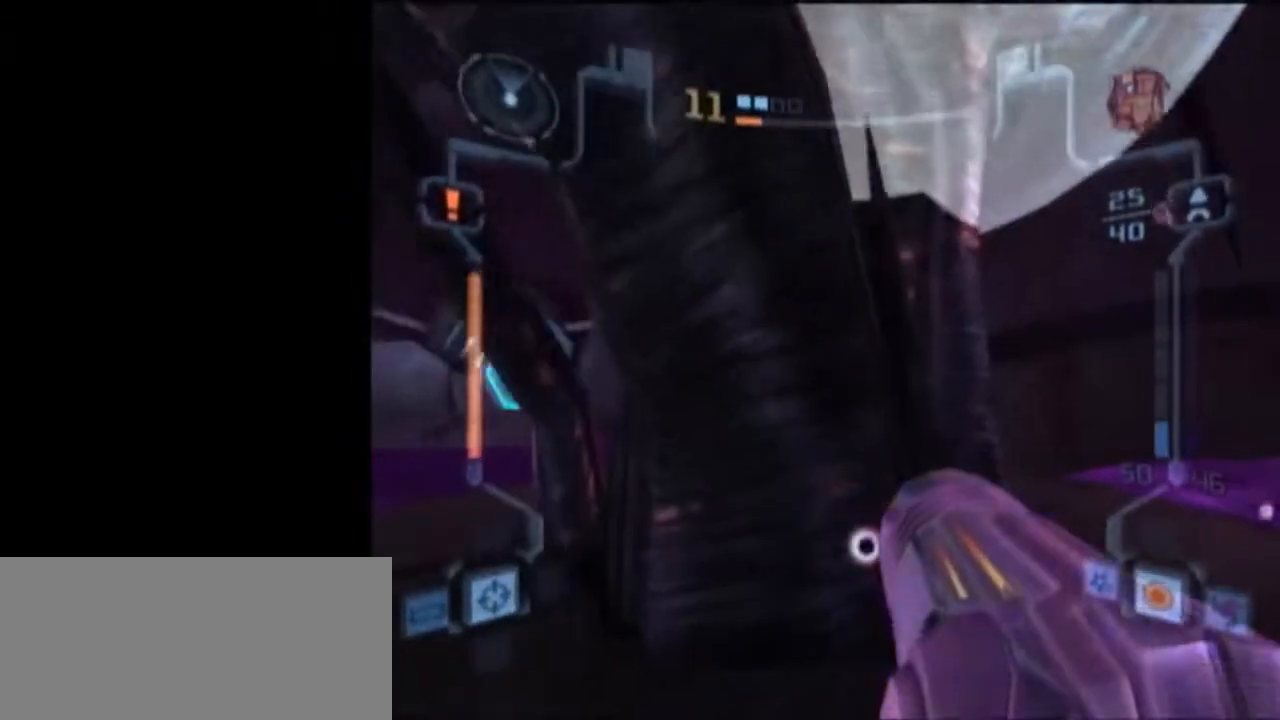
Gameplay with a controller (Nintendo layout); each line is a JSON object with the inputs held at the frame after it. "events" lists button and stick changes between this image and that frame as [ms after this image, input, new state], when the widget could be followed in between. Not read: L3 R3.
{"buttons": ["L1"], "left_stick": "up", "right_stick": "center", "events": [[117, "left_stick", "down-right"], [433, "left_stick", "up-right"], [483, "left_stick", "up"]]}
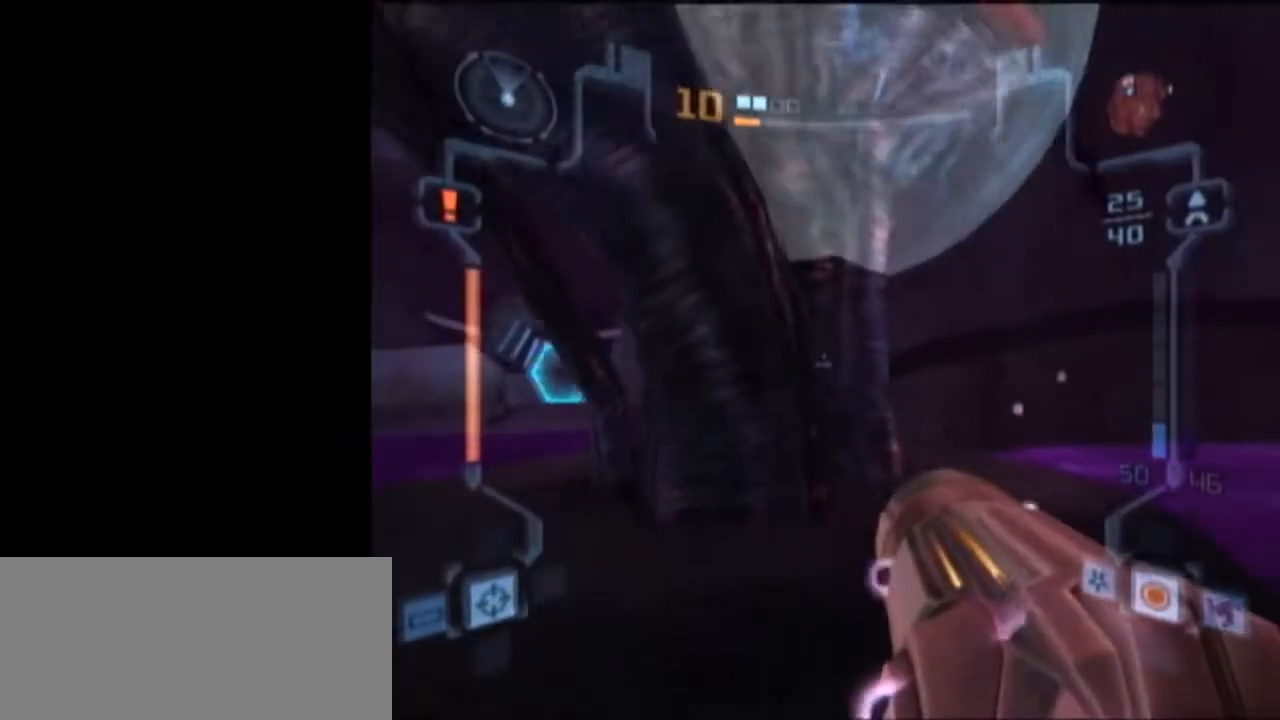
{"buttons": [], "left_stick": "center", "right_stick": "center", "events": [[50, "X", "down"], [150, "L1", "up"], [183, "X", "up"], [333, "left_stick", "center"]]}
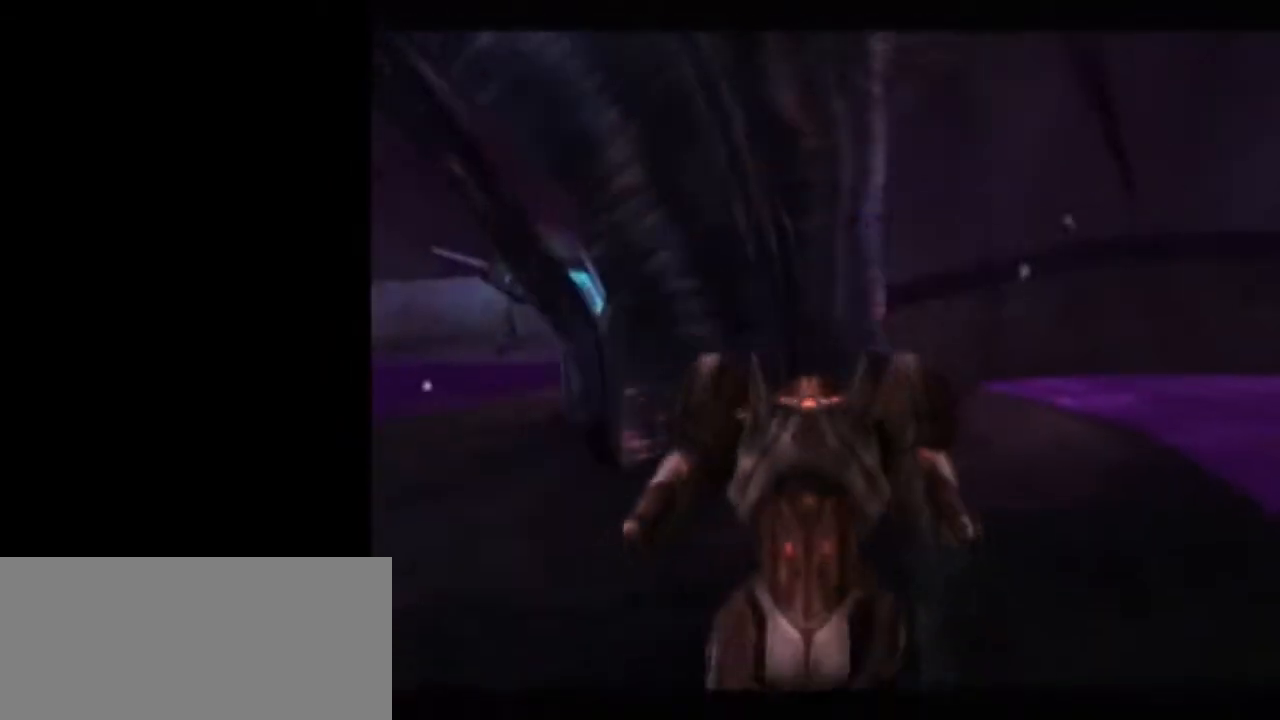
{"buttons": [], "left_stick": "center", "right_stick": "center", "events": []}
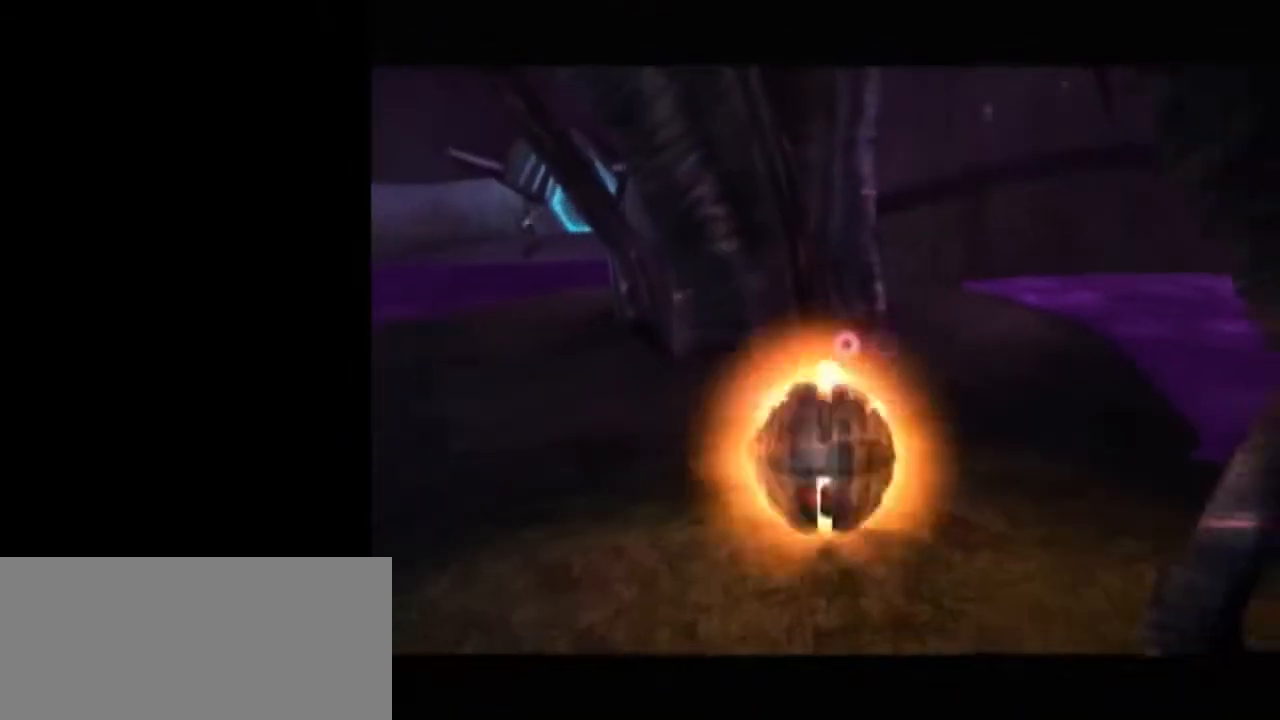
{"buttons": [], "left_stick": "center", "right_stick": "center", "events": [[17, "left_stick", "down-left"], [83, "left_stick", "center"], [117, "L1", "down"], [183, "A", "down"], [267, "A", "up"], [300, "L1", "up"], [433, "left_stick", "down-left"], [483, "left_stick", "center"]]}
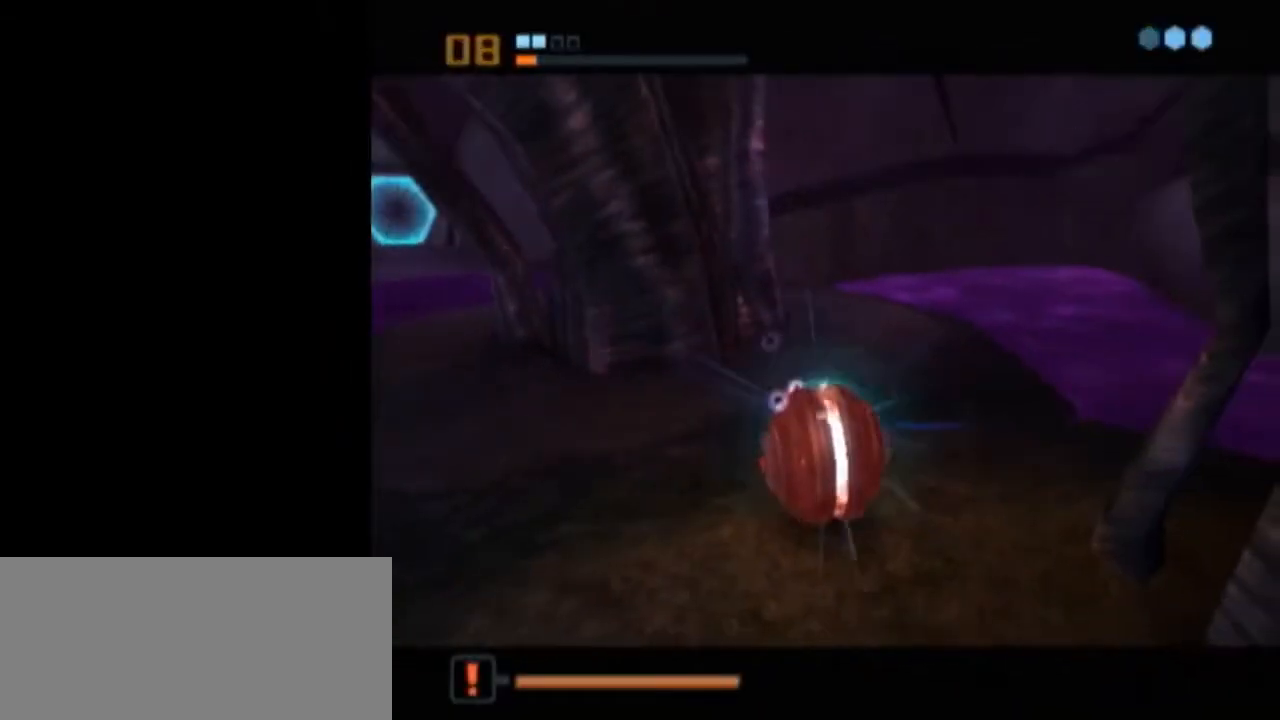
{"buttons": [], "left_stick": "center", "right_stick": "center", "events": [[50, "L1", "down"], [333, "L1", "up"]]}
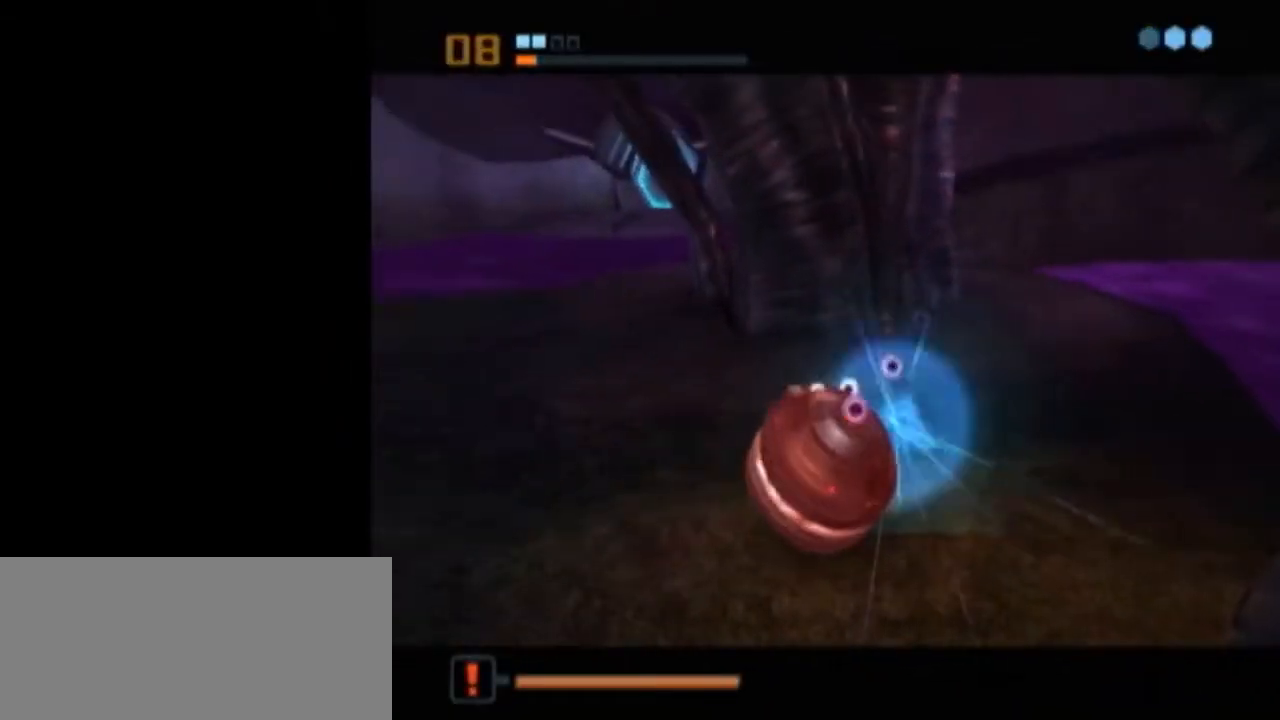
{"buttons": ["A"], "left_stick": "center", "right_stick": "center", "events": [[233, "A", "down"], [317, "A", "up"], [367, "A", "down"], [433, "A", "up"], [483, "A", "down"]]}
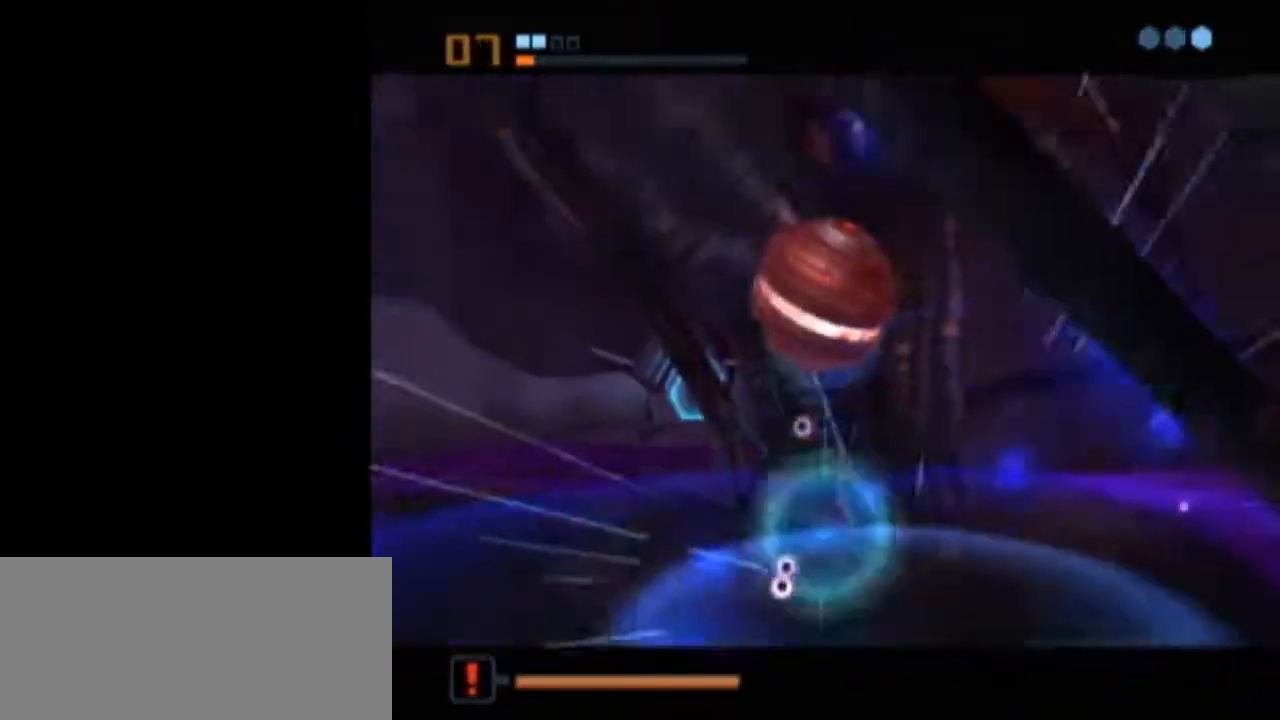
{"buttons": ["L1"], "left_stick": "center", "right_stick": "center", "events": [[17, "A", "up"], [217, "L1", "down"]]}
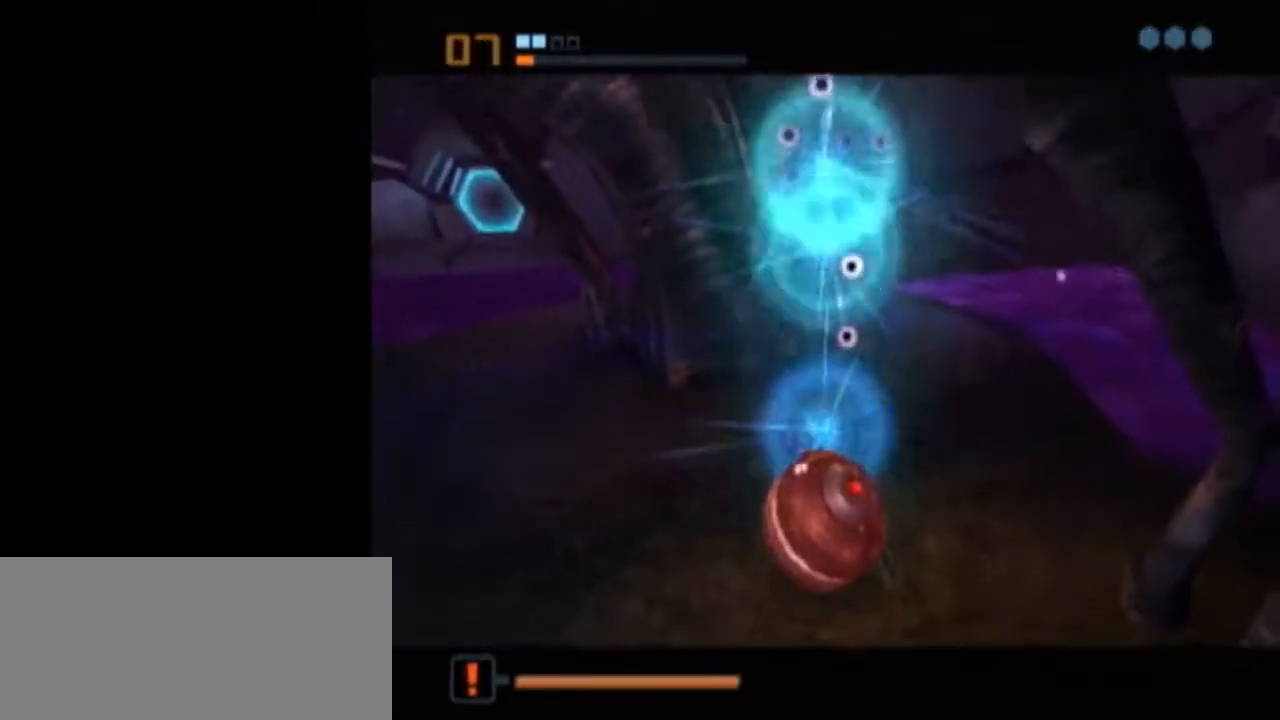
{"buttons": ["L1"], "left_stick": "center", "right_stick": "center", "events": []}
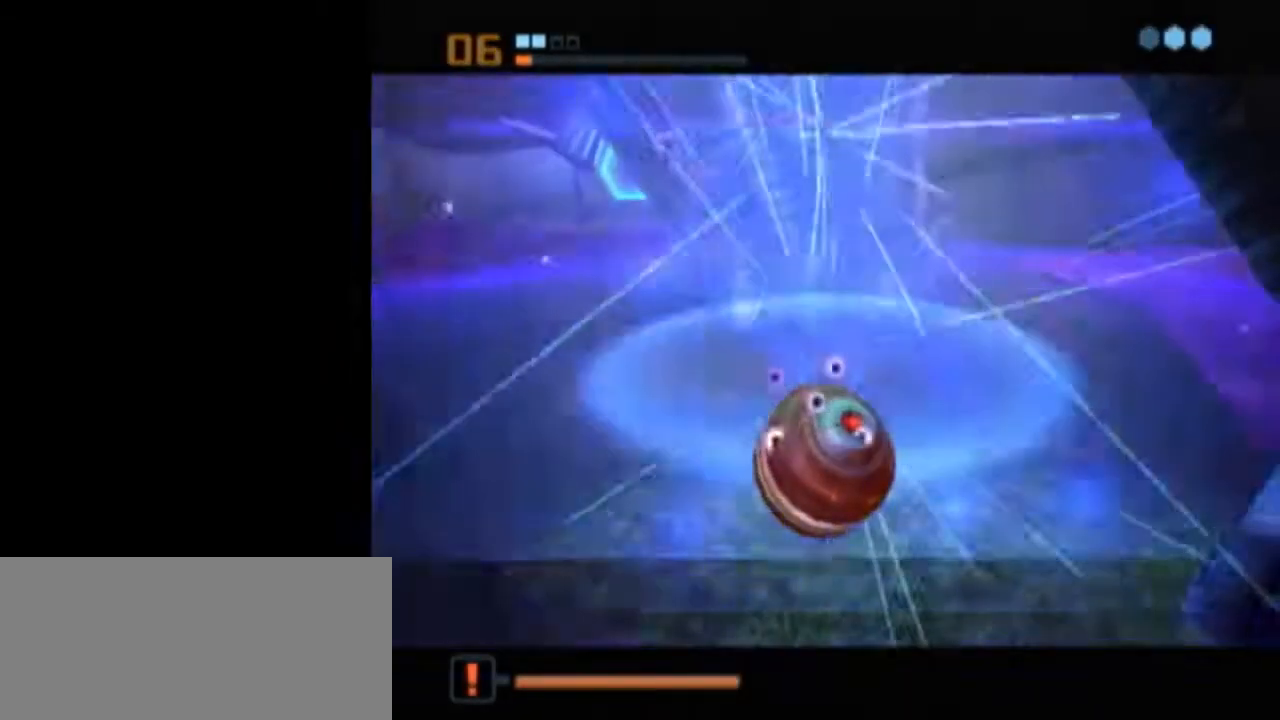
{"buttons": ["L1"], "left_stick": "center", "right_stick": "center", "events": [[183, "A", "down"], [267, "A", "up"]]}
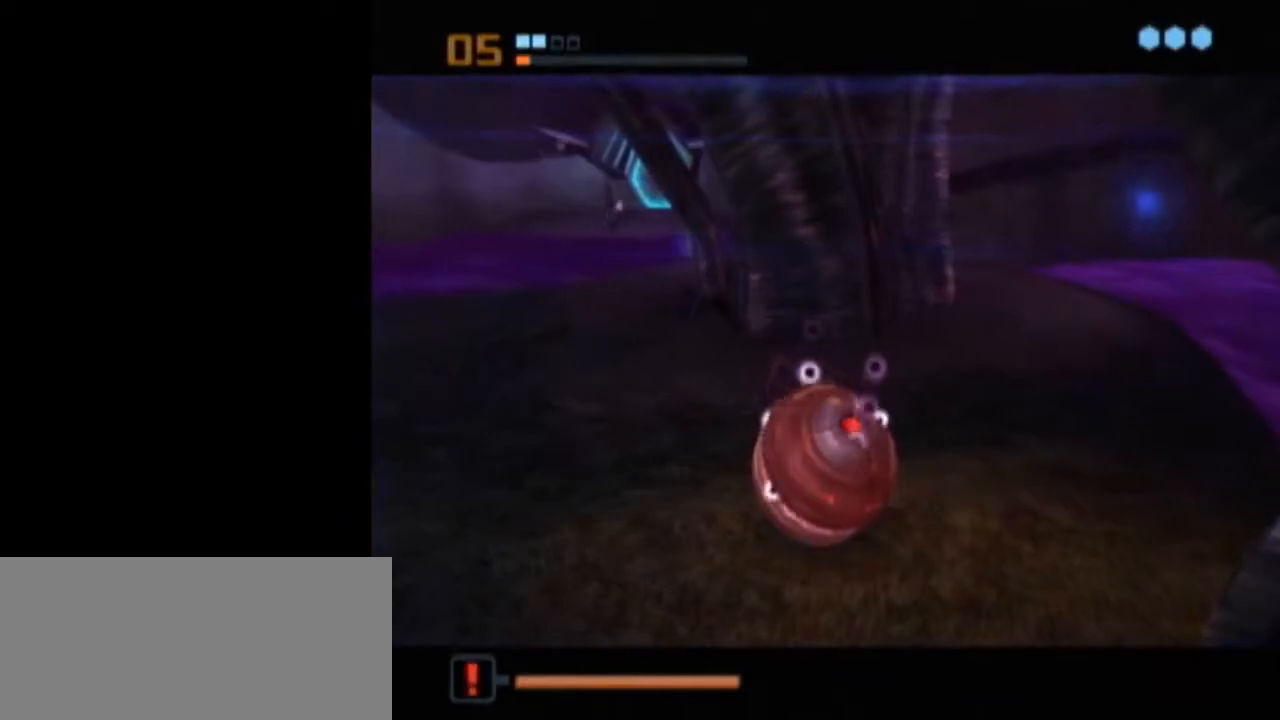
{"buttons": ["A"], "left_stick": "center", "right_stick": "center", "events": [[400, "A", "down"], [500, "L1", "up"]]}
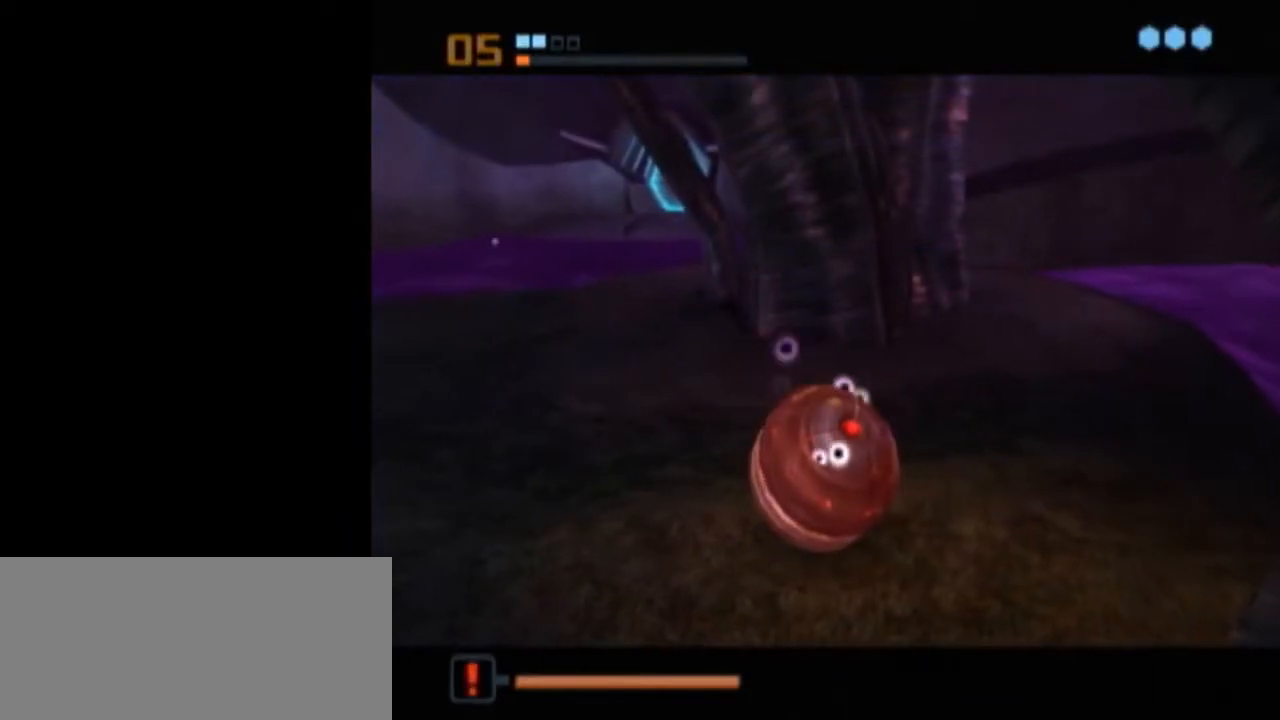
{"buttons": [], "left_stick": "center", "right_stick": "center", "events": [[17, "A", "up"], [233, "A", "down"], [300, "A", "up"]]}
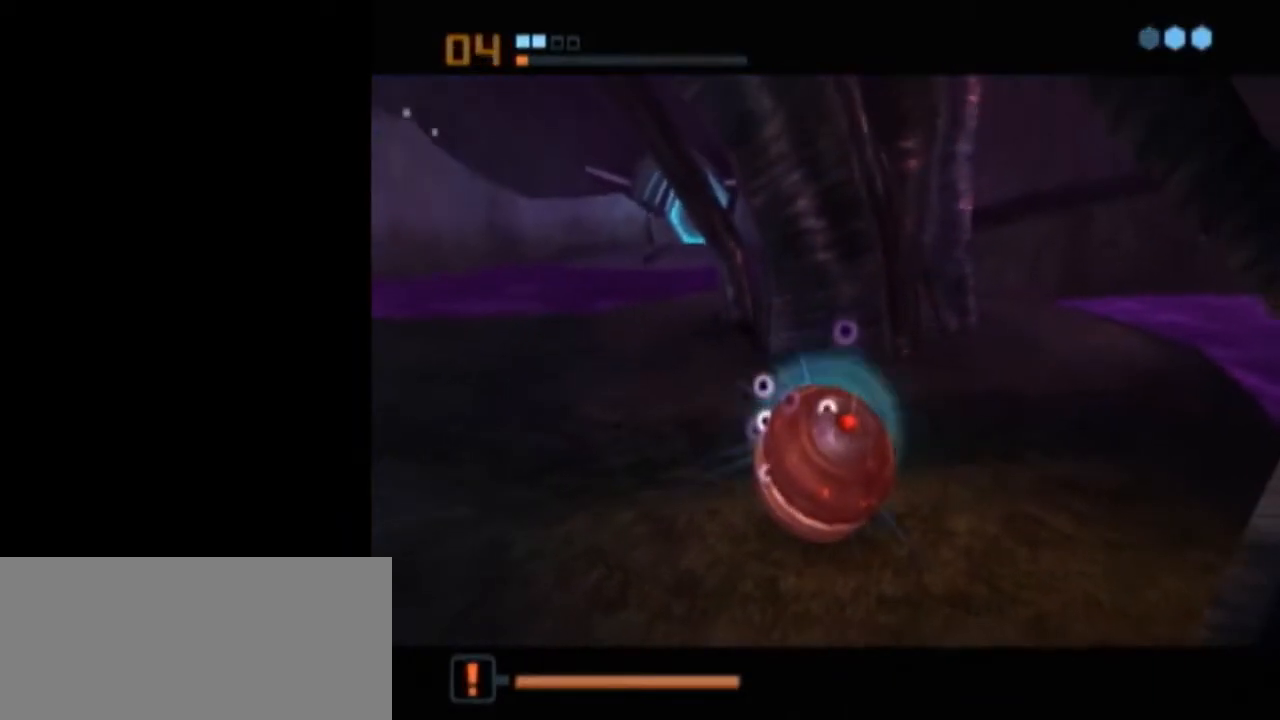
{"buttons": [], "left_stick": "center", "right_stick": "center", "events": []}
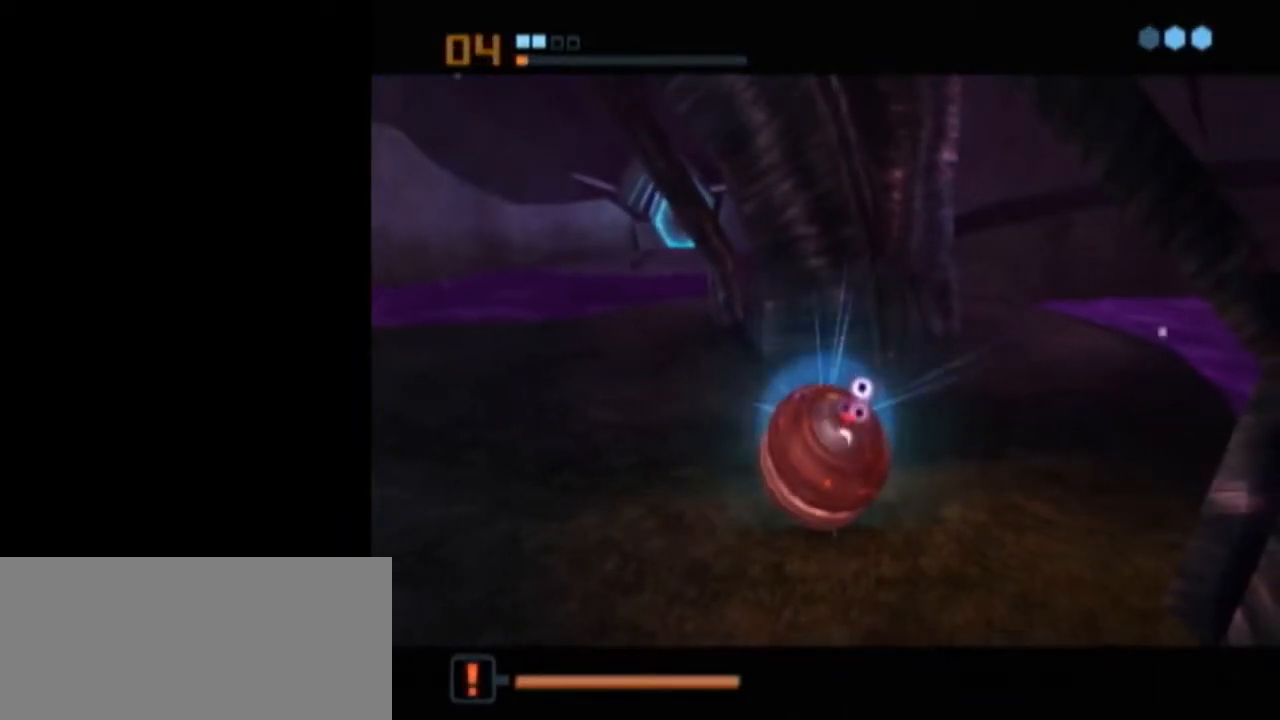
{"buttons": ["A"], "left_stick": "center", "right_stick": "center", "events": [[233, "A", "down"], [300, "A", "up"], [383, "A", "down"], [433, "A", "up"], [483, "A", "down"]]}
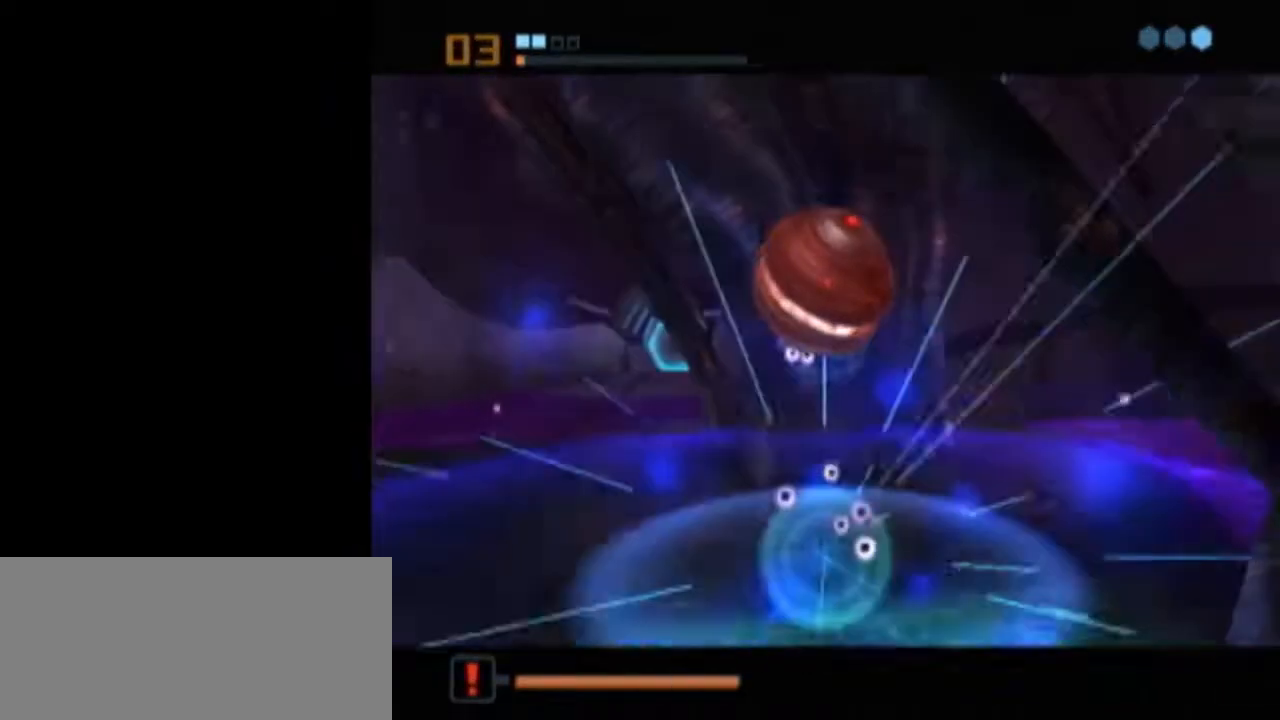
{"buttons": ["L1"], "left_stick": "center", "right_stick": "center", "events": [[50, "A", "up"], [300, "L1", "down"]]}
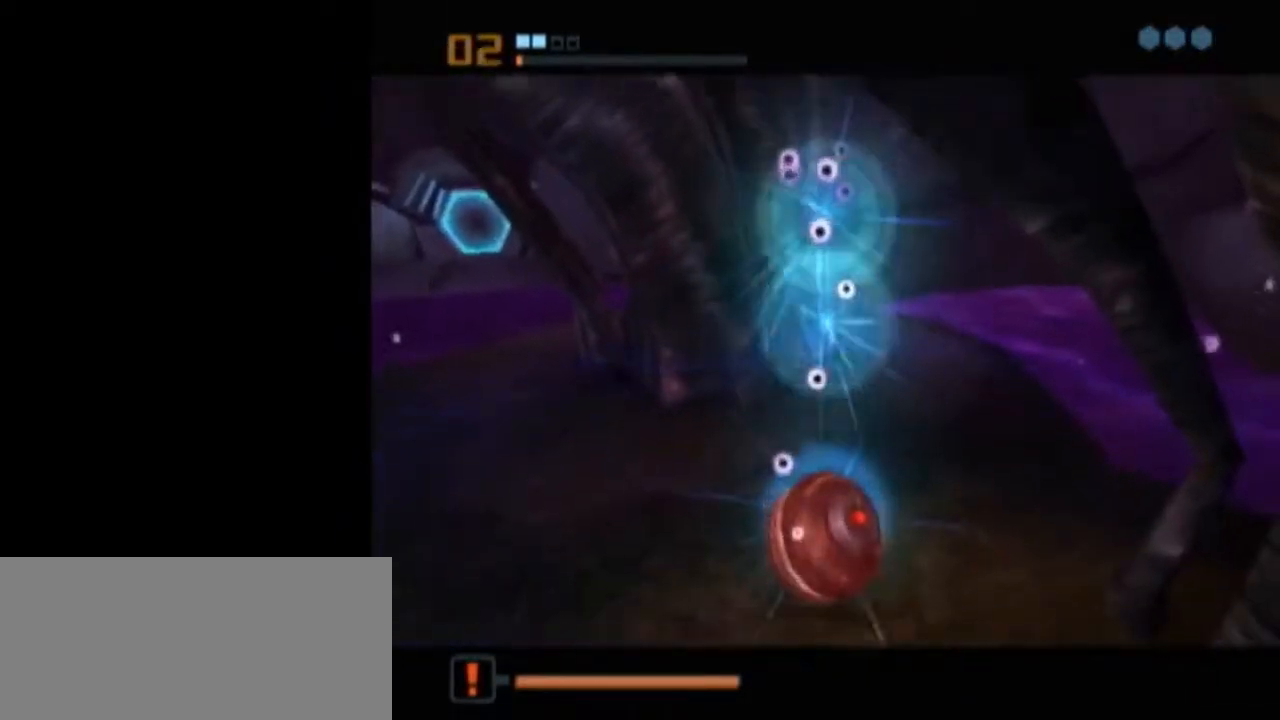
{"buttons": [], "left_stick": "center", "right_stick": "center", "events": [[467, "L1", "up"]]}
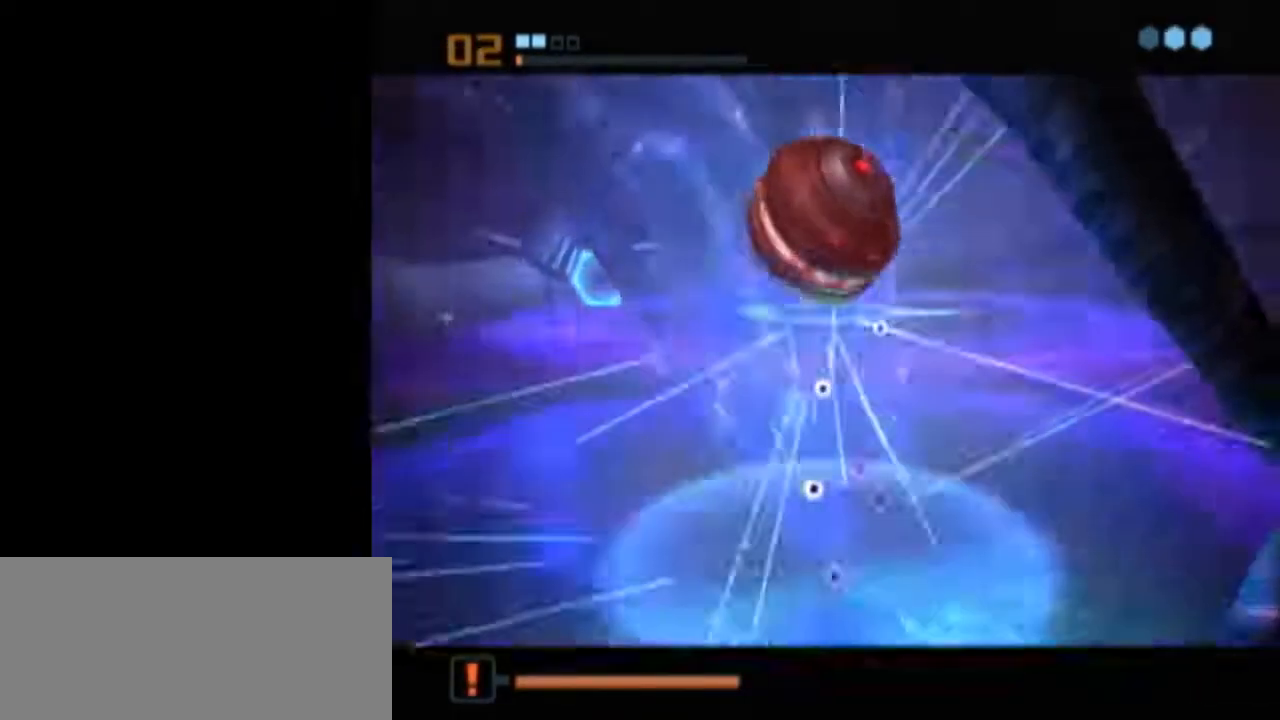
{"buttons": ["B", "L1"], "left_stick": "up-left", "right_stick": "center", "events": [[117, "X", "down"], [150, "B", "down"], [150, "L1", "down"], [150, "left_stick", "up"], [217, "X", "up"], [367, "left_stick", "up-left"]]}
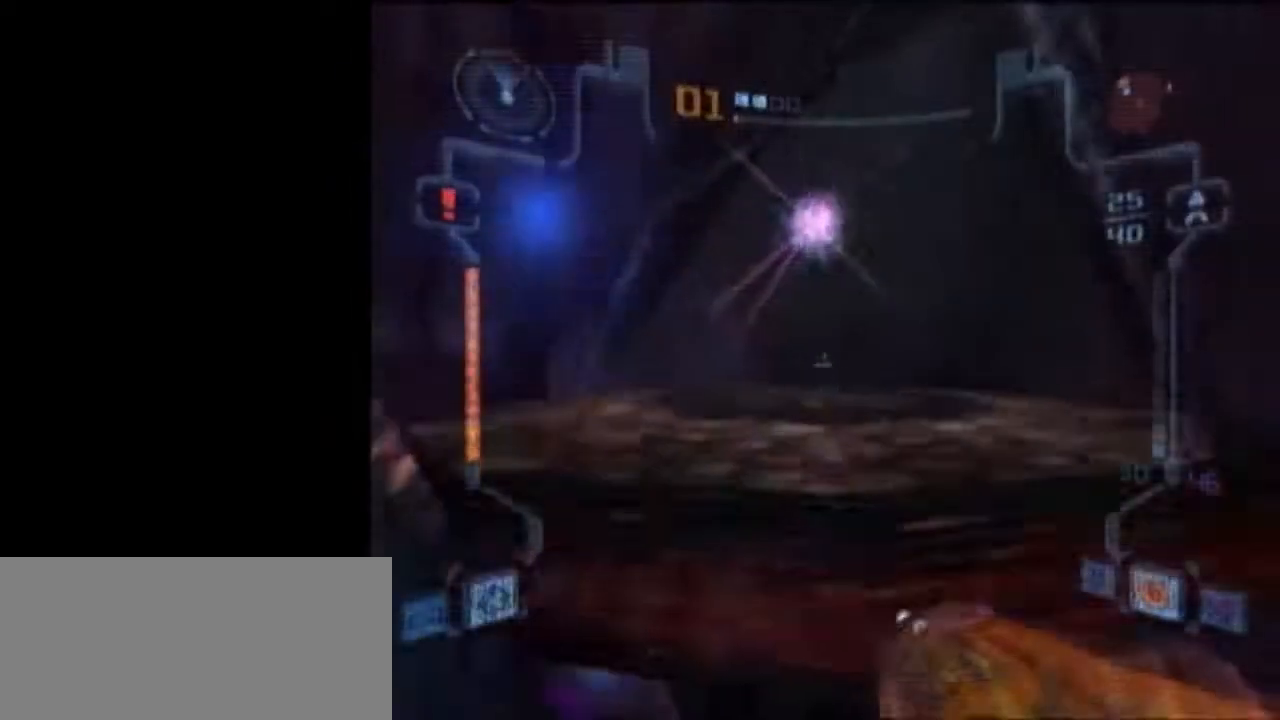
{"buttons": ["A", "L1"], "left_stick": "up", "right_stick": "center", "events": [[217, "left_stick", "up"], [483, "A", "down"], [483, "B", "up"]]}
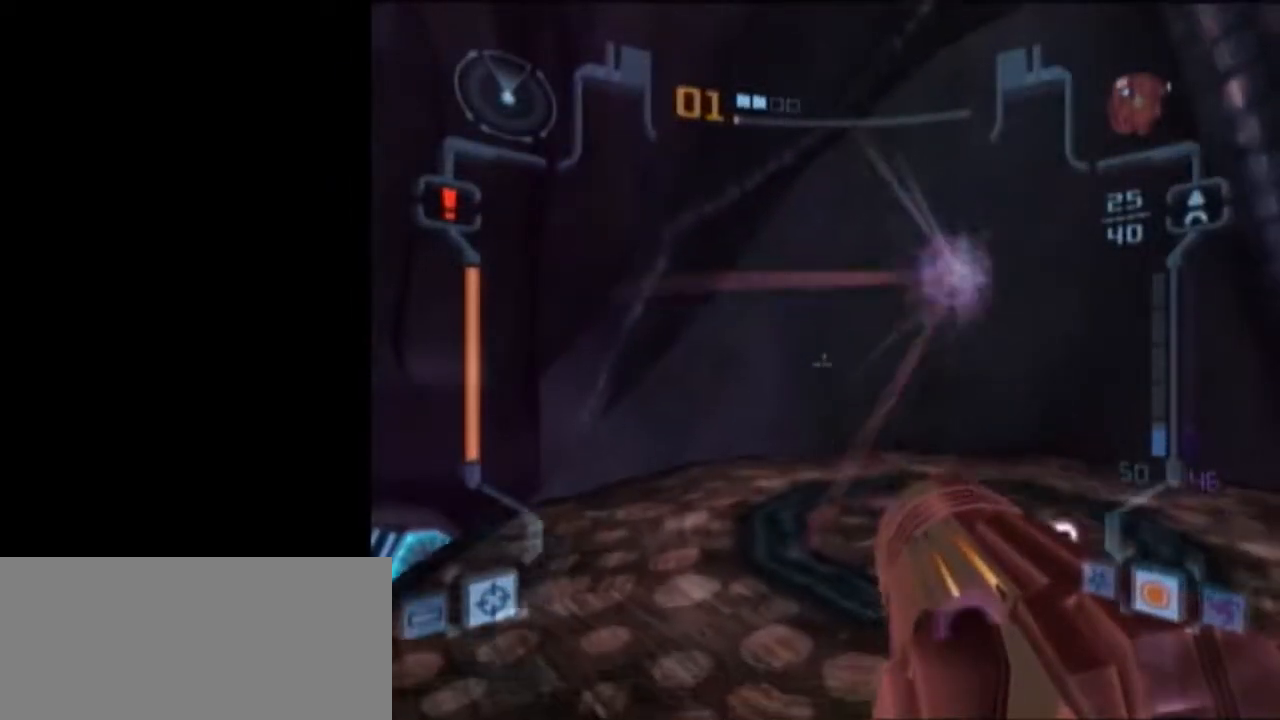
{"buttons": ["L1"], "left_stick": "down", "right_stick": "center", "events": [[83, "A", "up"], [150, "left_stick", "down"]]}
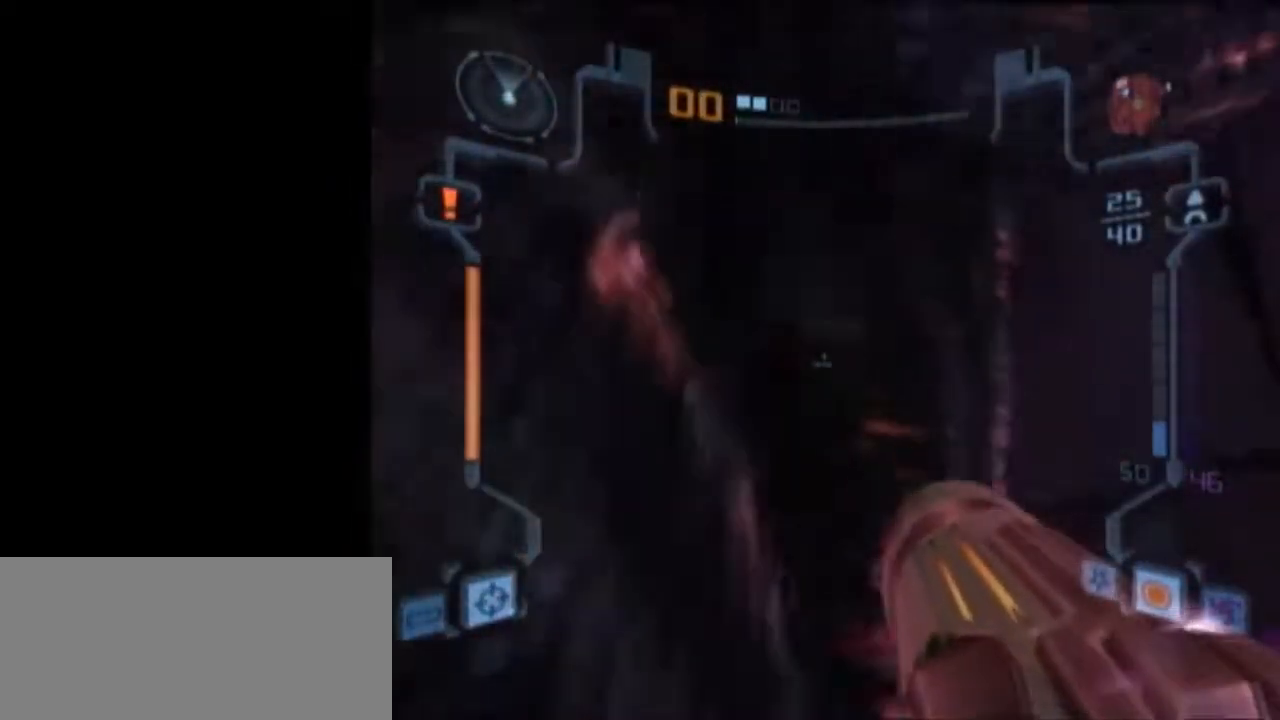
{"buttons": [], "left_stick": "down-left", "right_stick": "center", "events": [[367, "left_stick", "down-left"], [433, "L1", "up"]]}
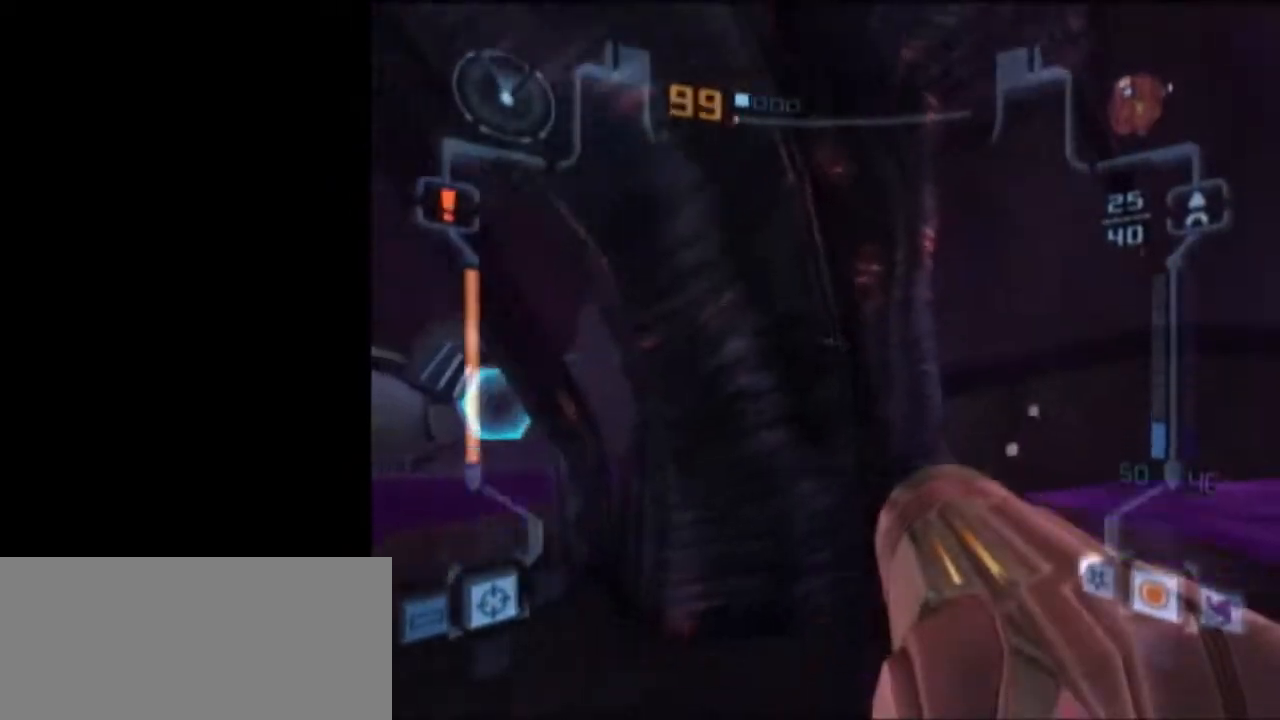
{"buttons": ["X", "L1"], "left_stick": "up", "right_stick": "center", "events": [[67, "L1", "down"], [83, "left_stick", "down-right"], [400, "left_stick", "up"], [483, "X", "down"]]}
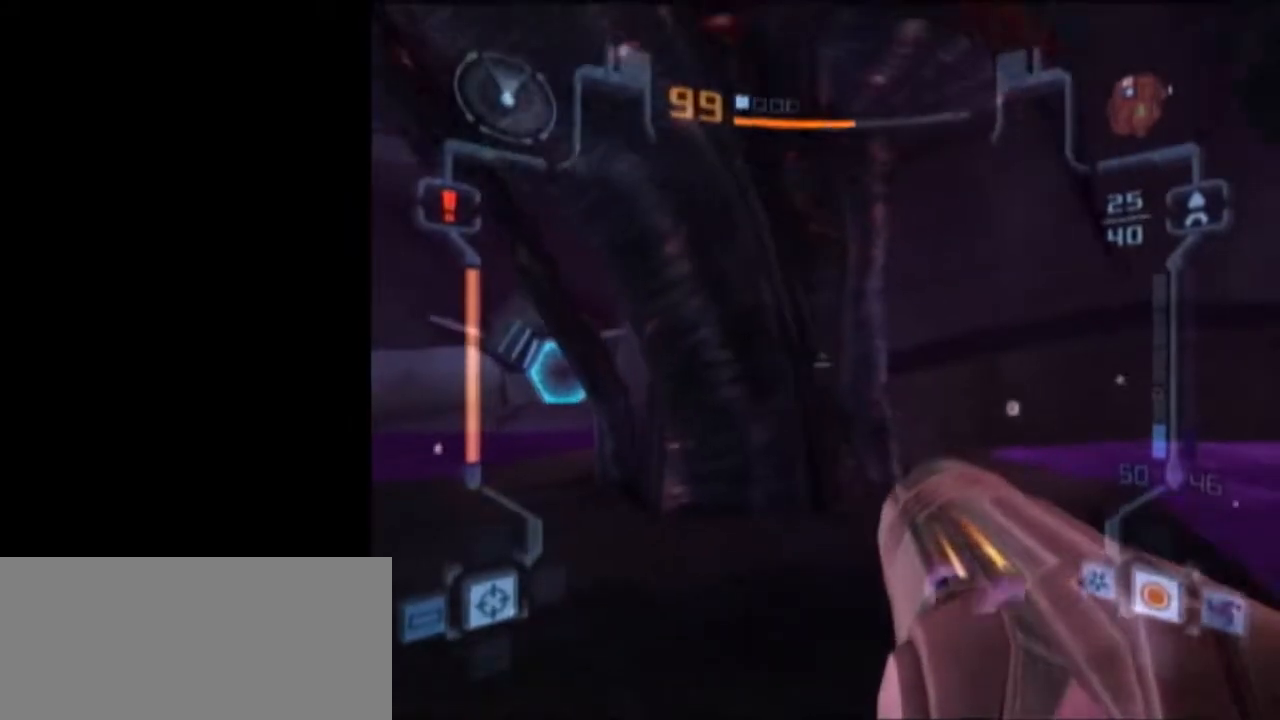
{"buttons": [], "left_stick": "center", "right_stick": "center", "events": [[83, "L1", "up"], [83, "X", "up"], [300, "left_stick", "center"]]}
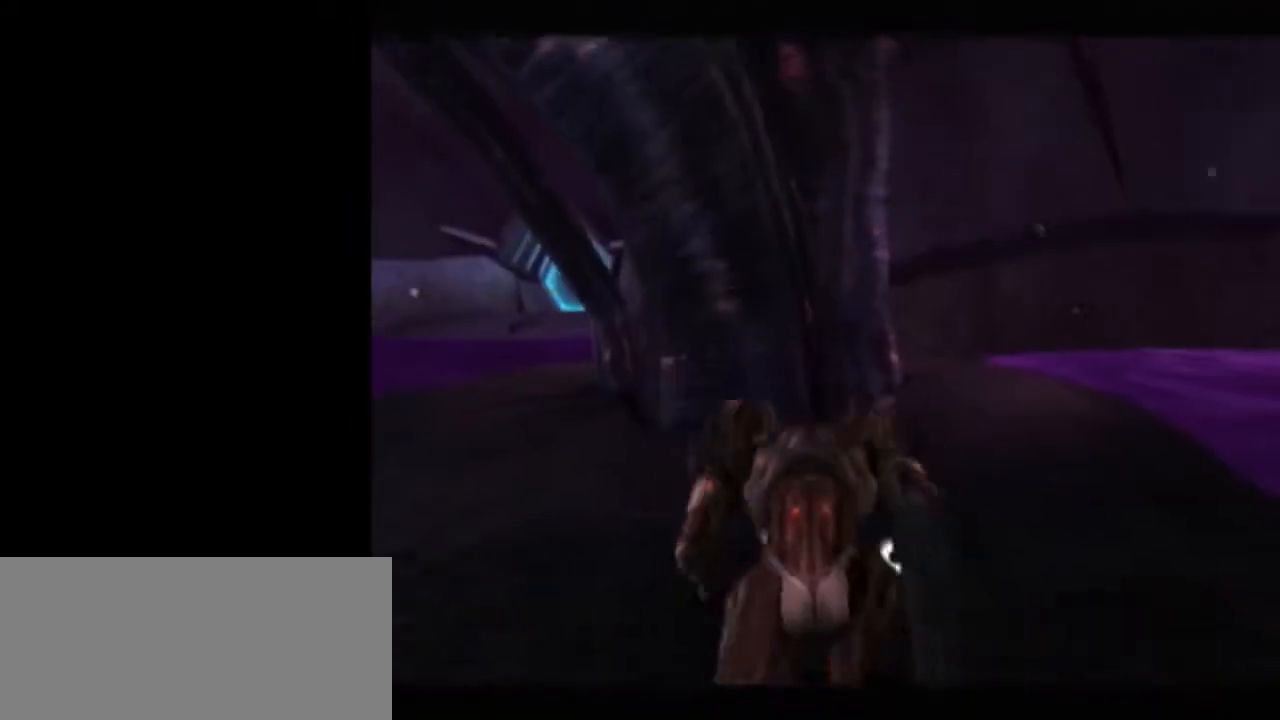
{"buttons": [], "left_stick": "left", "right_stick": "center", "events": [[433, "left_stick", "left"]]}
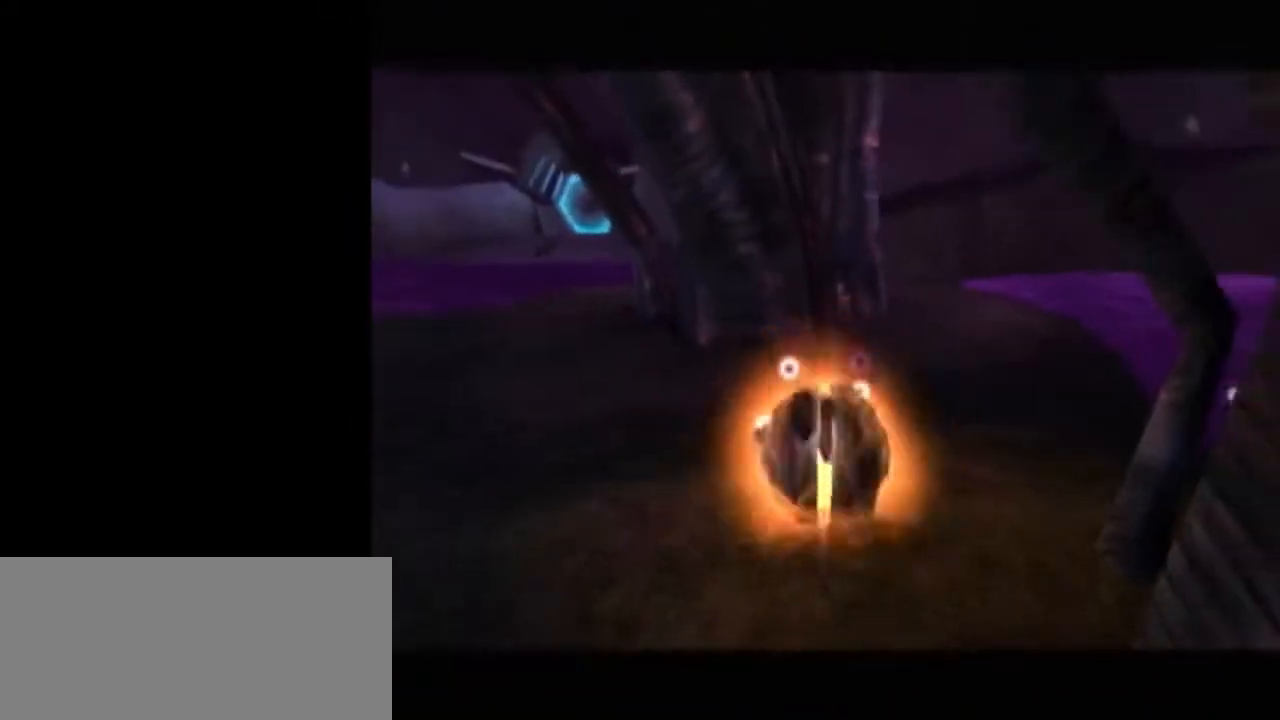
{"buttons": ["L1"], "left_stick": "center", "right_stick": "center", "events": [[17, "left_stick", "center"], [50, "L1", "down"], [150, "A", "down"], [250, "A", "up"], [300, "L1", "up"], [333, "left_stick", "left"], [400, "left_stick", "center"], [433, "L1", "down"]]}
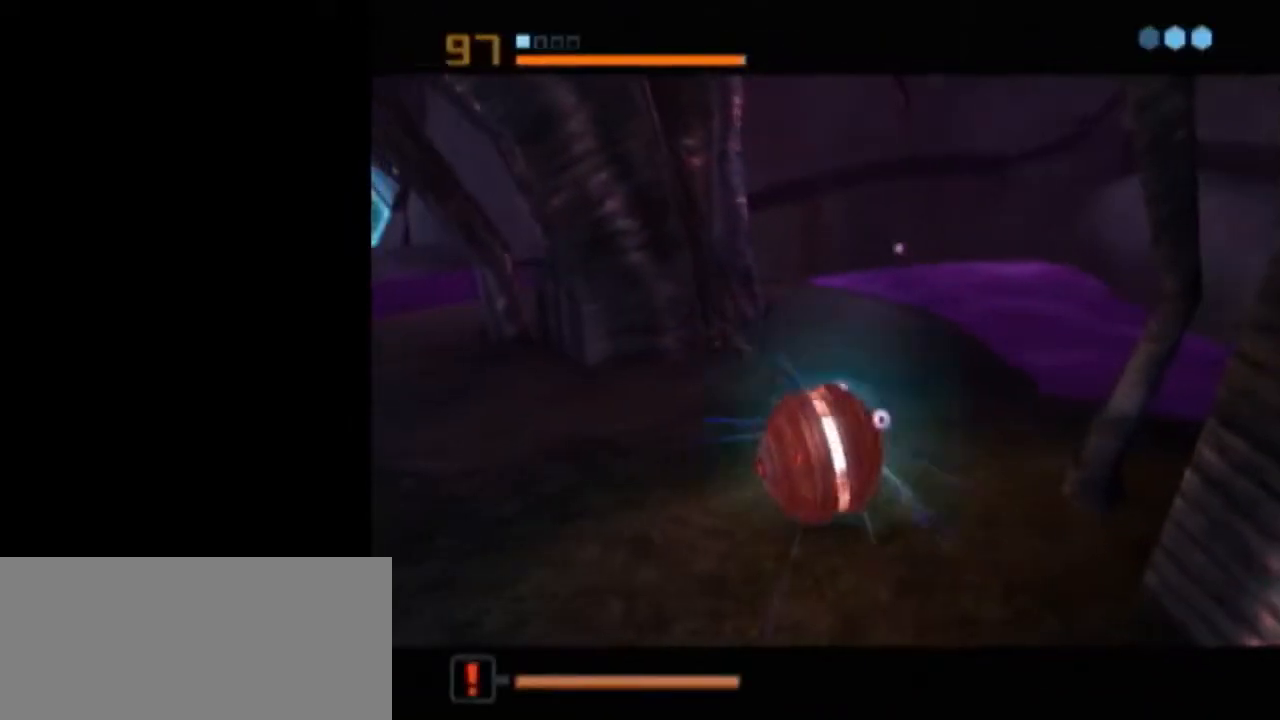
{"buttons": [], "left_stick": "center", "right_stick": "center", "events": [[183, "left_stick", "down"], [267, "left_stick", "center"], [367, "L1", "up"]]}
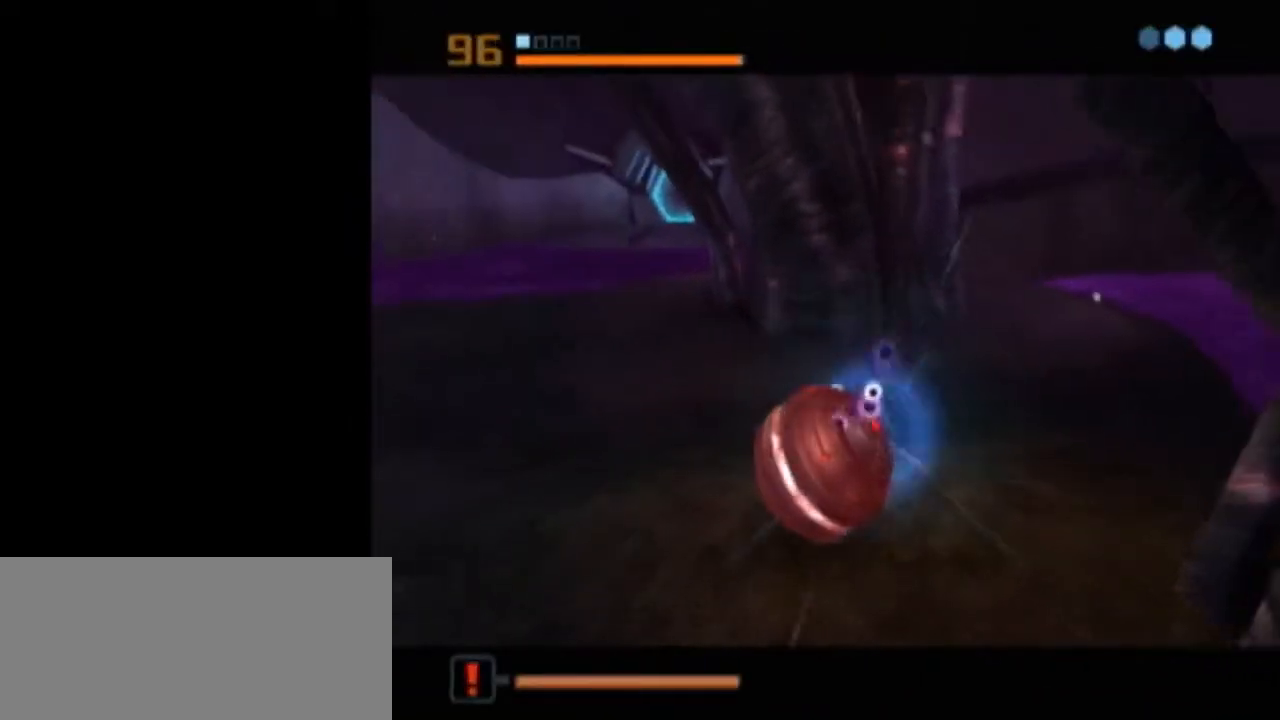
{"buttons": [], "left_stick": "center", "right_stick": "center", "events": [[117, "A", "down"], [183, "A", "up"], [267, "A", "down"], [300, "A", "up"], [400, "A", "down"], [433, "A", "up"]]}
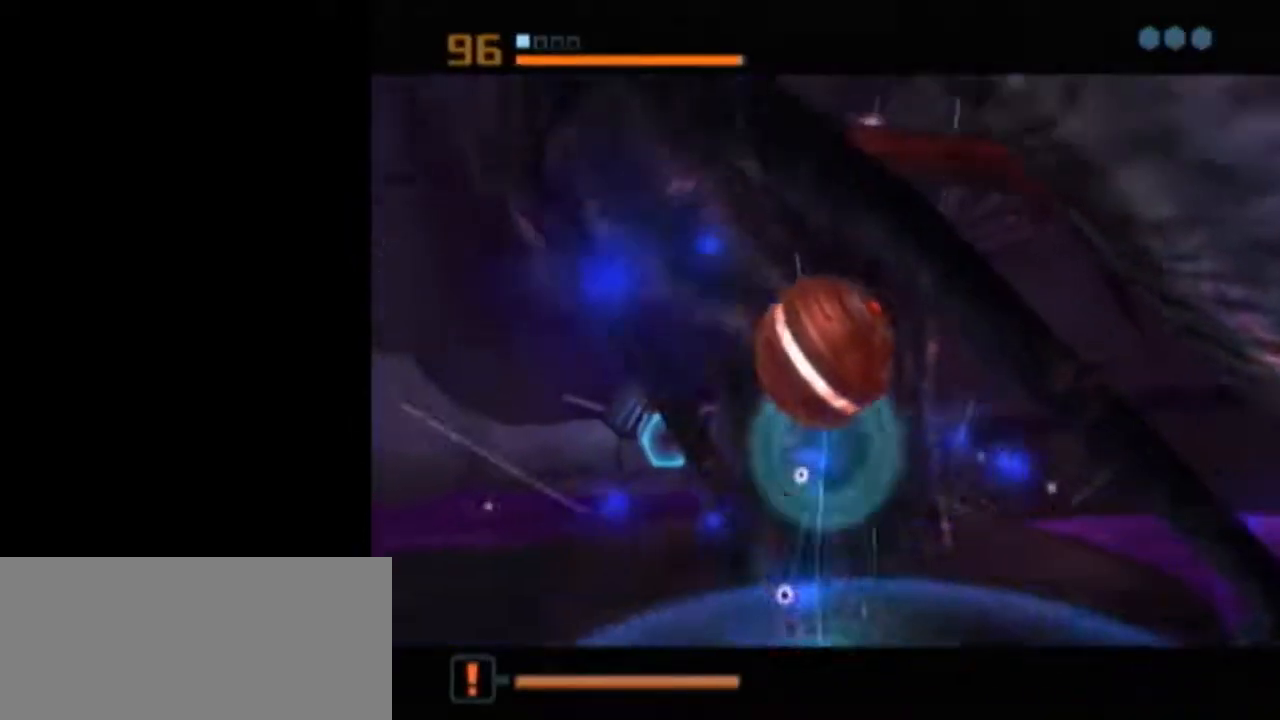
{"buttons": ["L1"], "left_stick": "center", "right_stick": "center", "events": [[17, "A", "down"], [50, "A", "up"], [233, "L1", "down"]]}
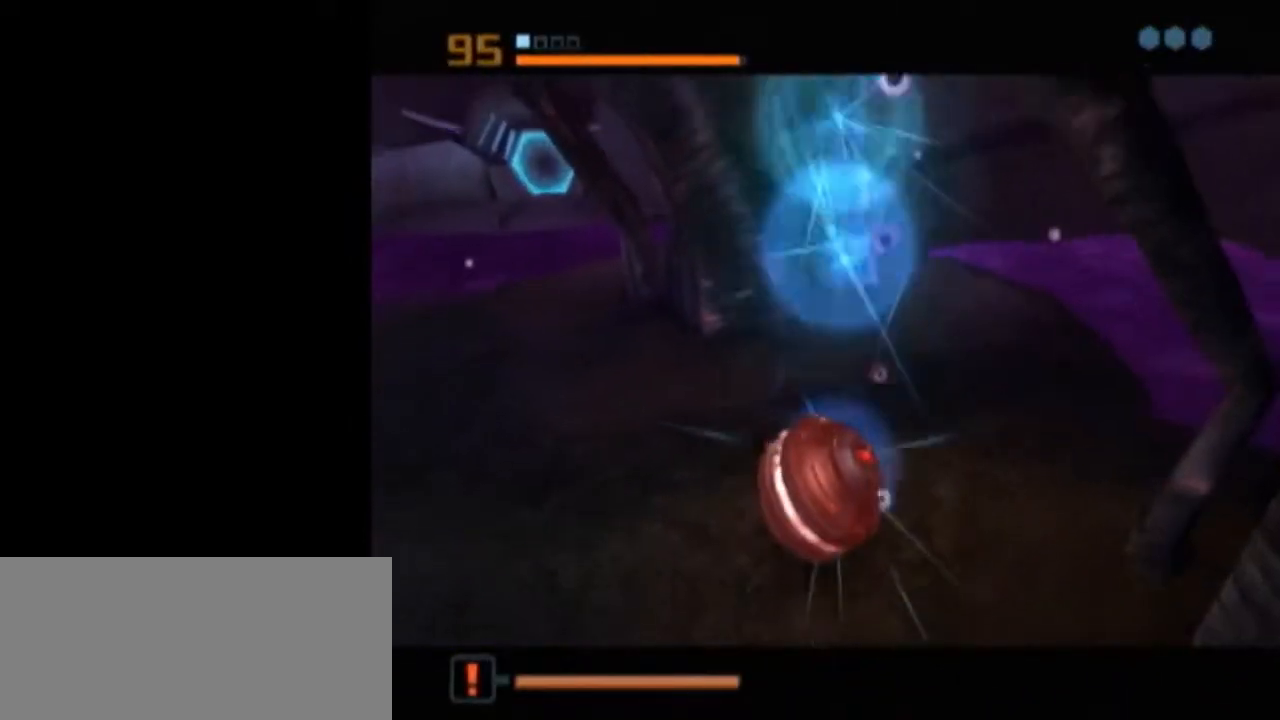
{"buttons": ["L1"], "left_stick": "center", "right_stick": "center", "events": [[367, "L1", "up"], [483, "L1", "down"]]}
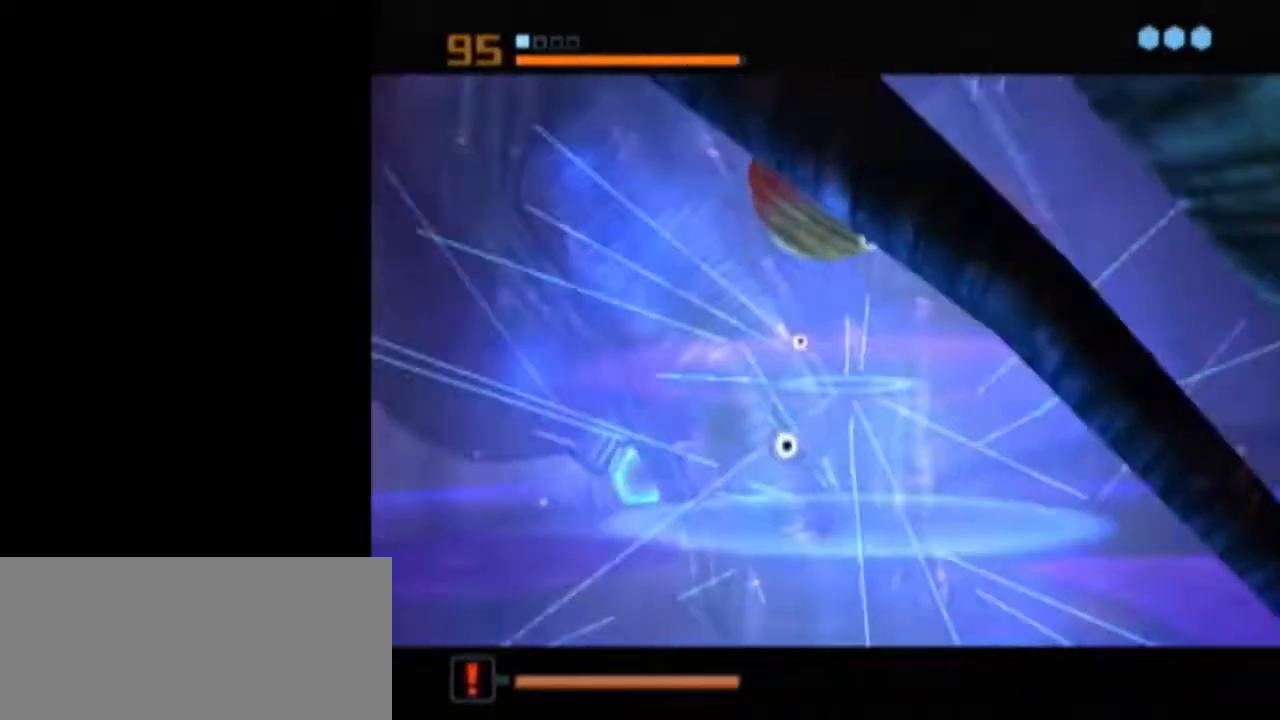
{"buttons": ["B", "L1"], "left_stick": "up", "right_stick": "center", "events": [[17, "X", "down"], [17, "left_stick", "up"], [50, "B", "down"], [83, "X", "up"]]}
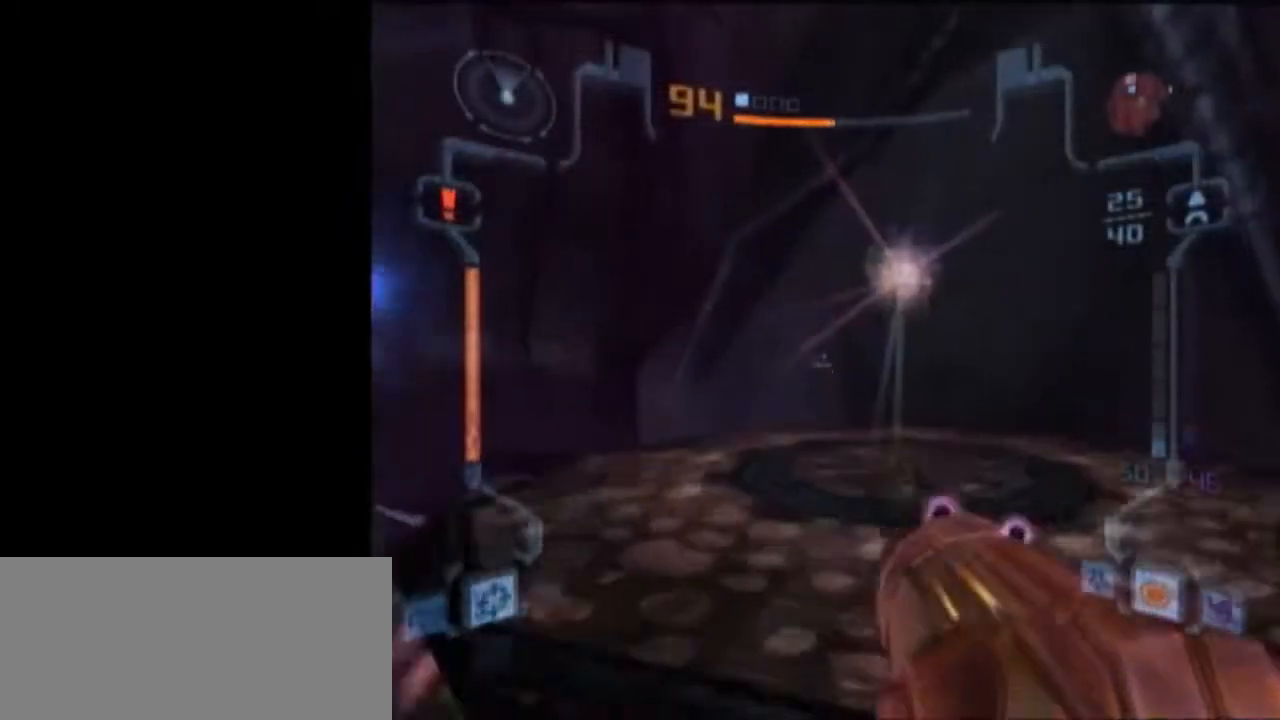
{"buttons": ["L1"], "left_stick": "up", "right_stick": "center", "events": [[150, "B", "up"], [183, "A", "down"], [267, "A", "up"]]}
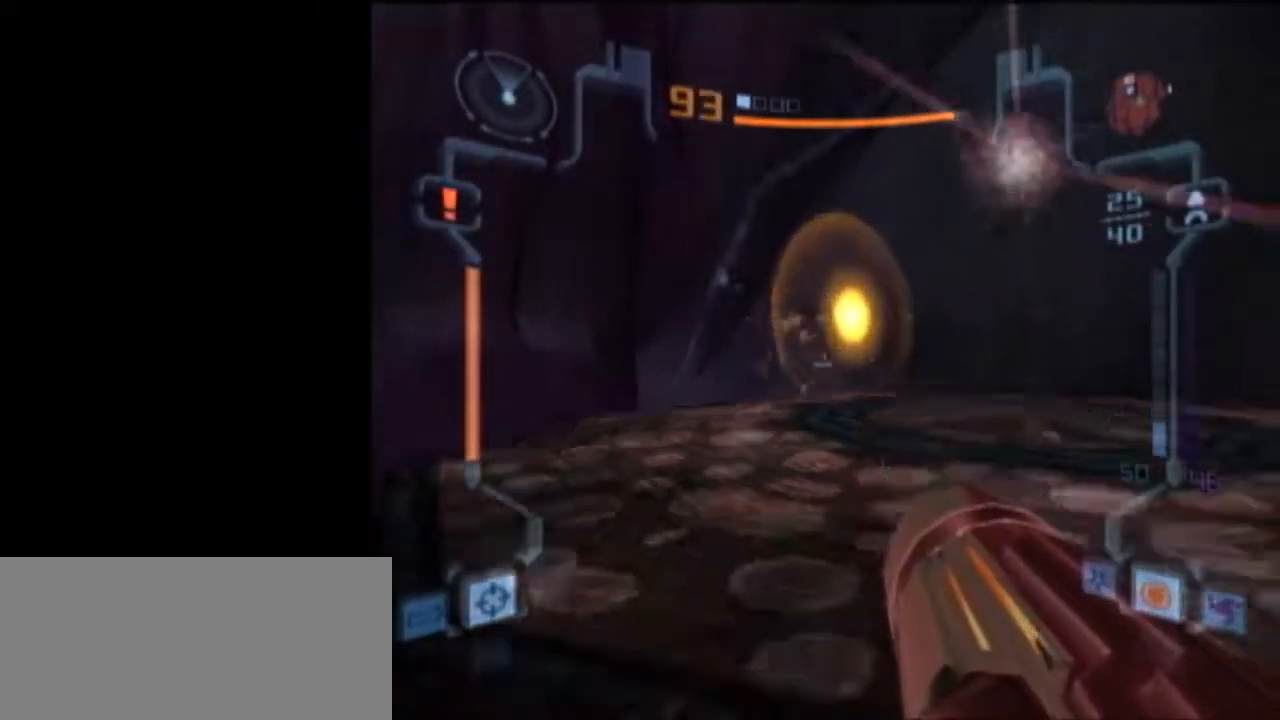
{"buttons": ["L1"], "left_stick": "down", "right_stick": "center", "events": [[17, "left_stick", "down"]]}